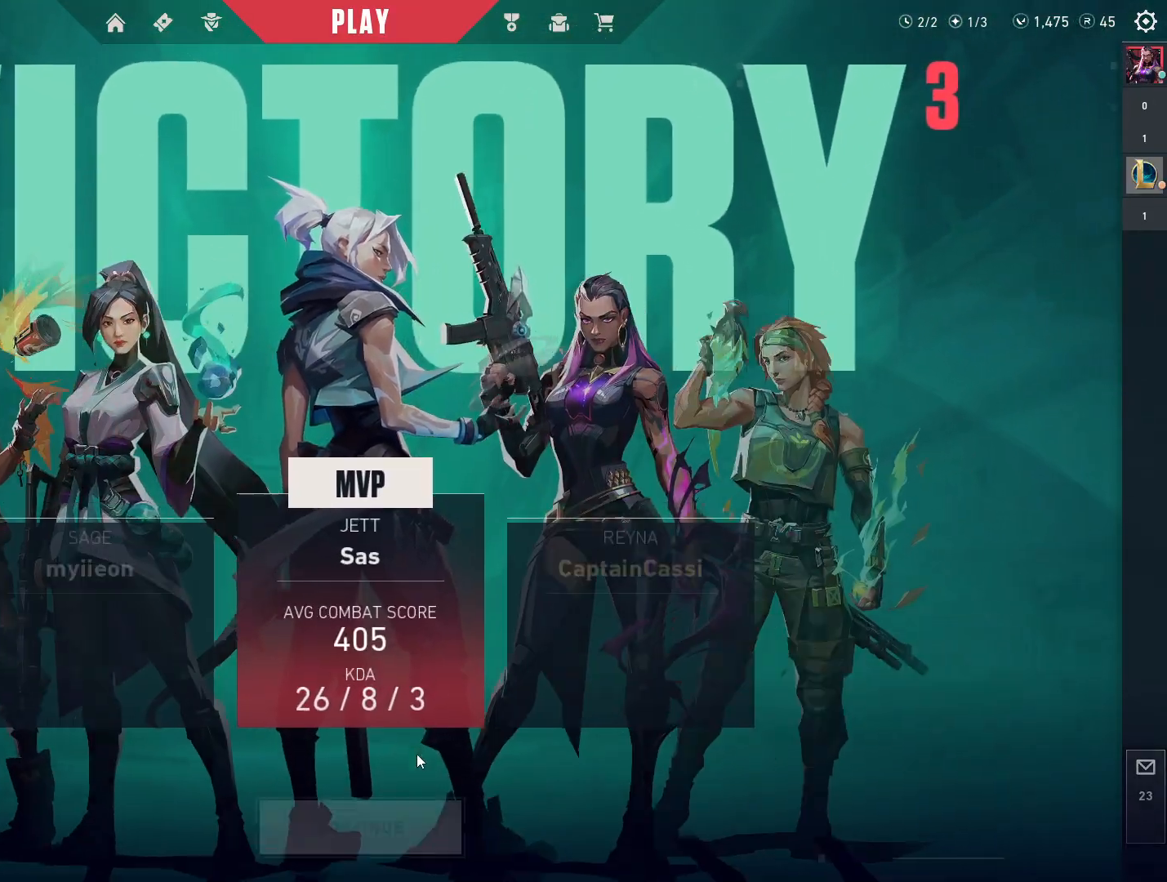
Gameplay with keyboard and mouse; each line is a JSON object with the keys and mouse buttons held at the frame after it. "events" lists presses ("down") and releases ("up") of "4", "a", "c", "ctrl", "d", "e", "q", "r", "s", "shift", "space", "w", "x", "z", "mouse_left", "mouse_wheel", "mouse_right", "mouse_mb4" and "mouse_mb5" between this image and that frame as [ms after this image, input, new state], when the widget could be followed in between. "mouse_left", "mouse_wheel", "mouse_right", "mouse_mb4", "mouse_mb5" = the "left", "wheel", "right", "mb4", "mb5" buttons of the "mouse" list. No other keys are recorded. "wheel" means that the mouse wheel is clicked or scrolled. Mouse movement is not recorded.
{"keys": [], "mouse": ["left"], "events": [[467, "mouse_left", "down"]]}
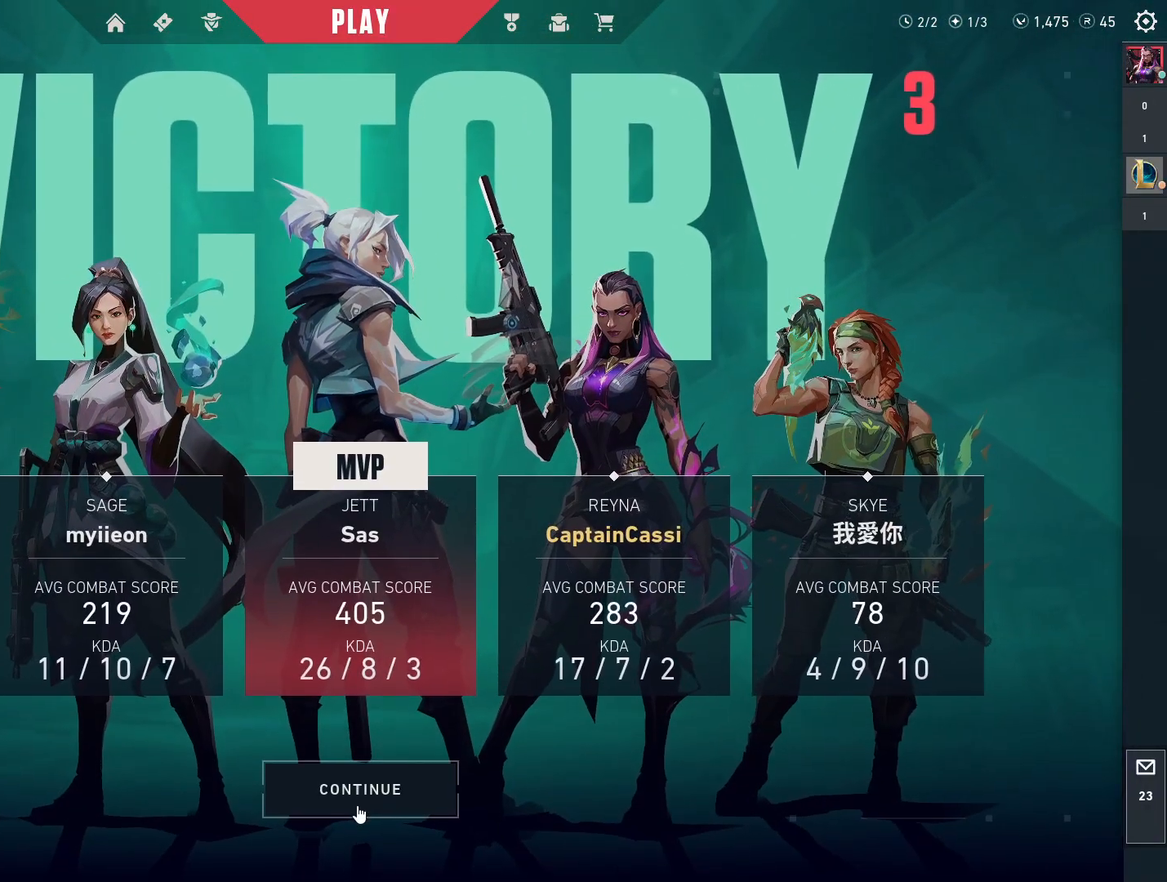
{"keys": [], "mouse": [], "events": [[217, "mouse_left", "up"]]}
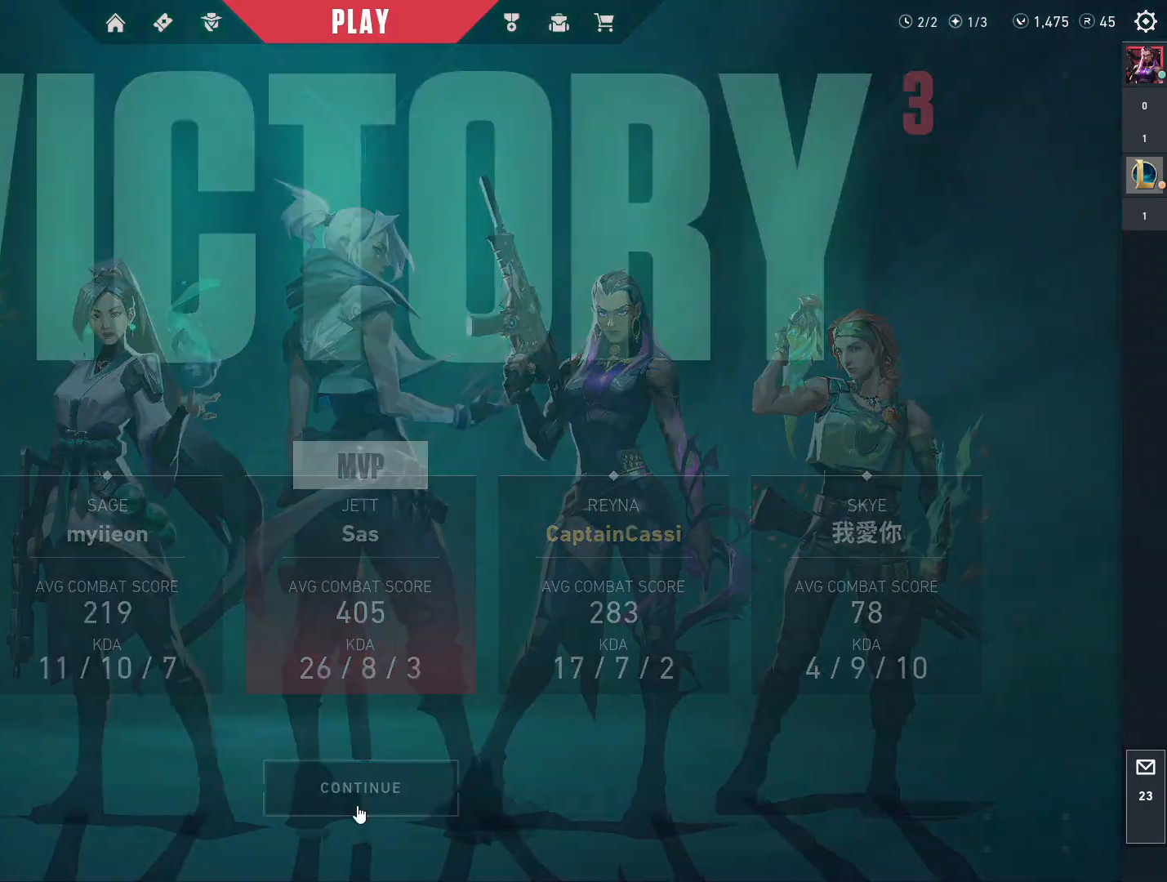
{"keys": [], "mouse": [], "events": []}
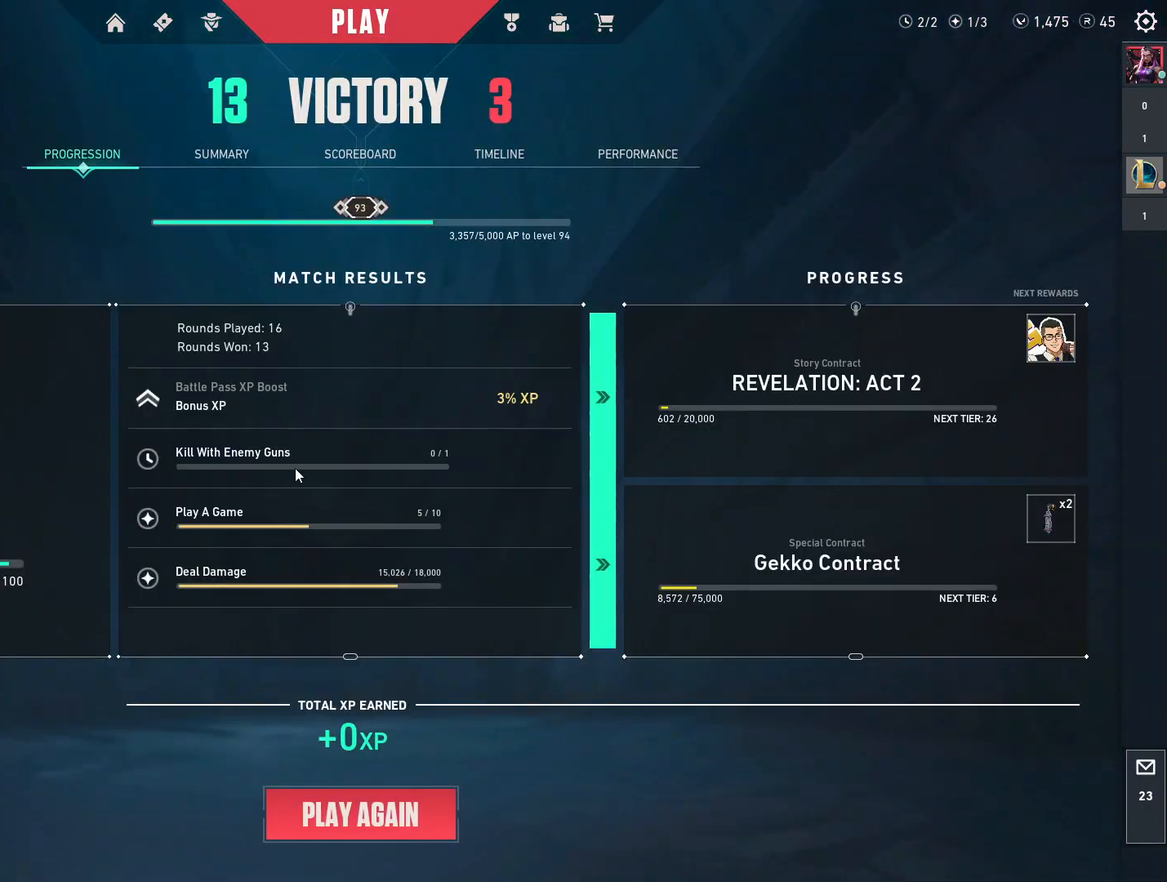
{"keys": [], "mouse": [], "events": []}
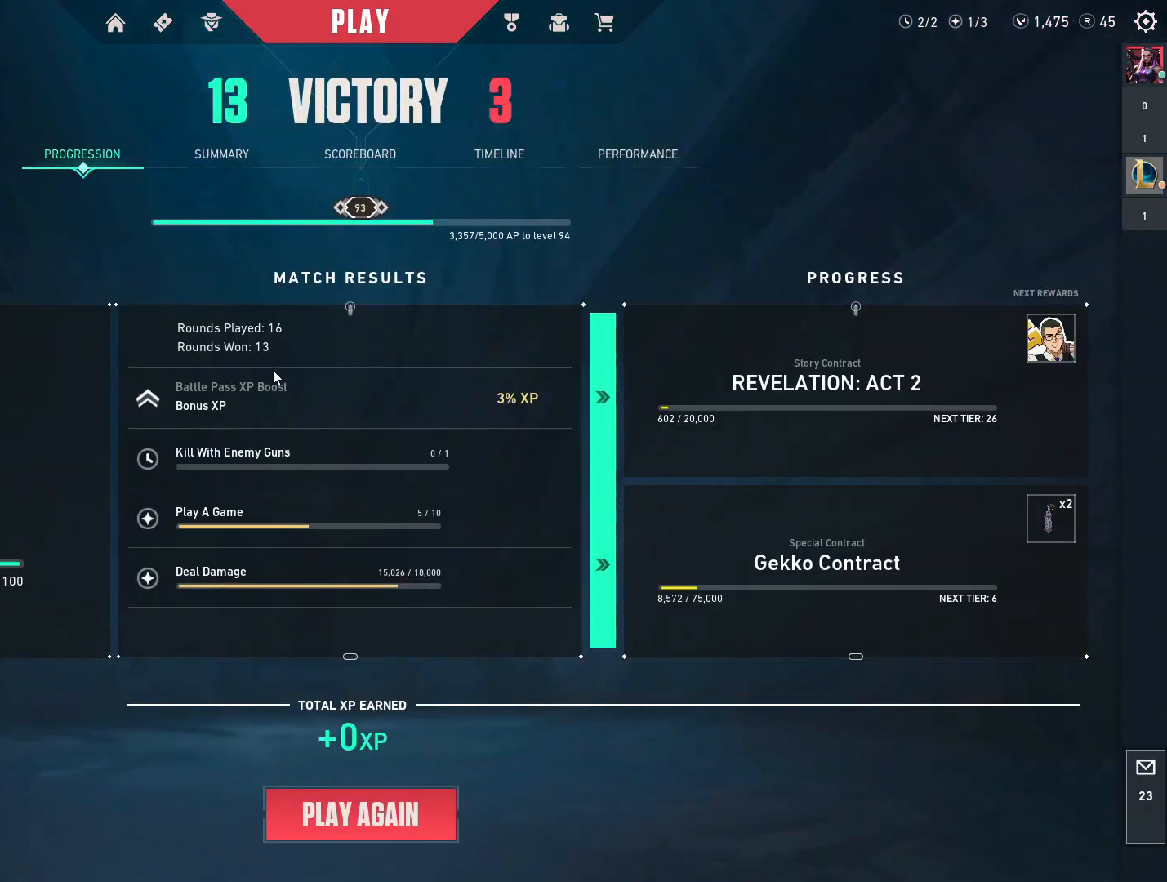
{"keys": [], "mouse": [], "events": []}
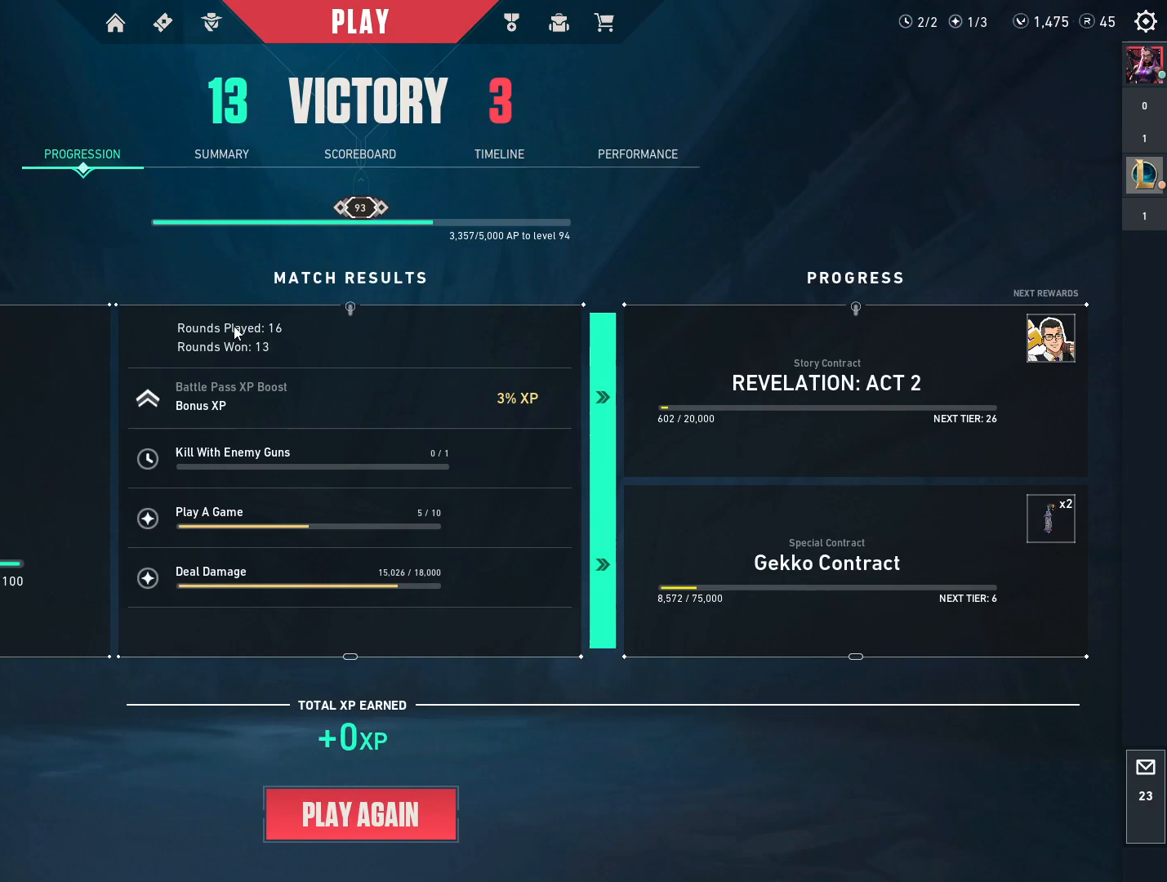
{"keys": [], "mouse": [], "events": []}
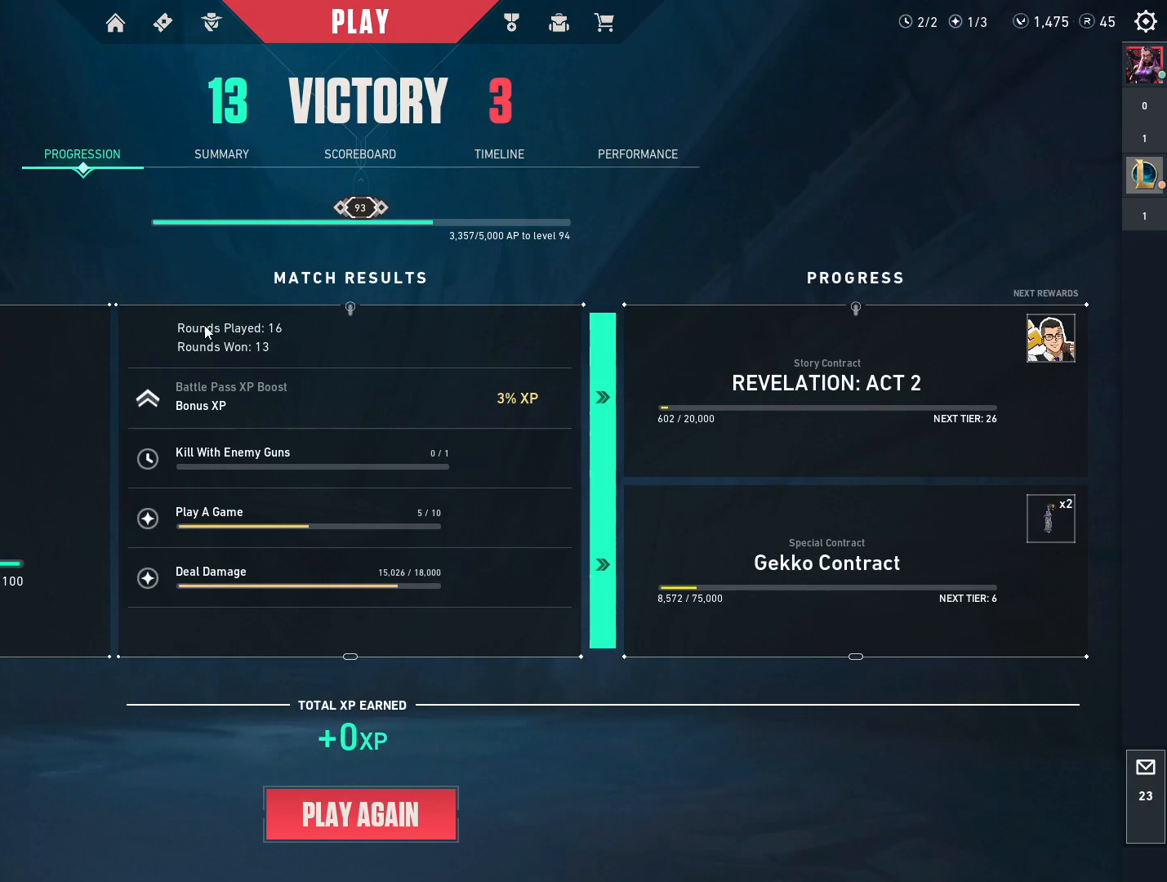
{"keys": [], "mouse": [], "events": []}
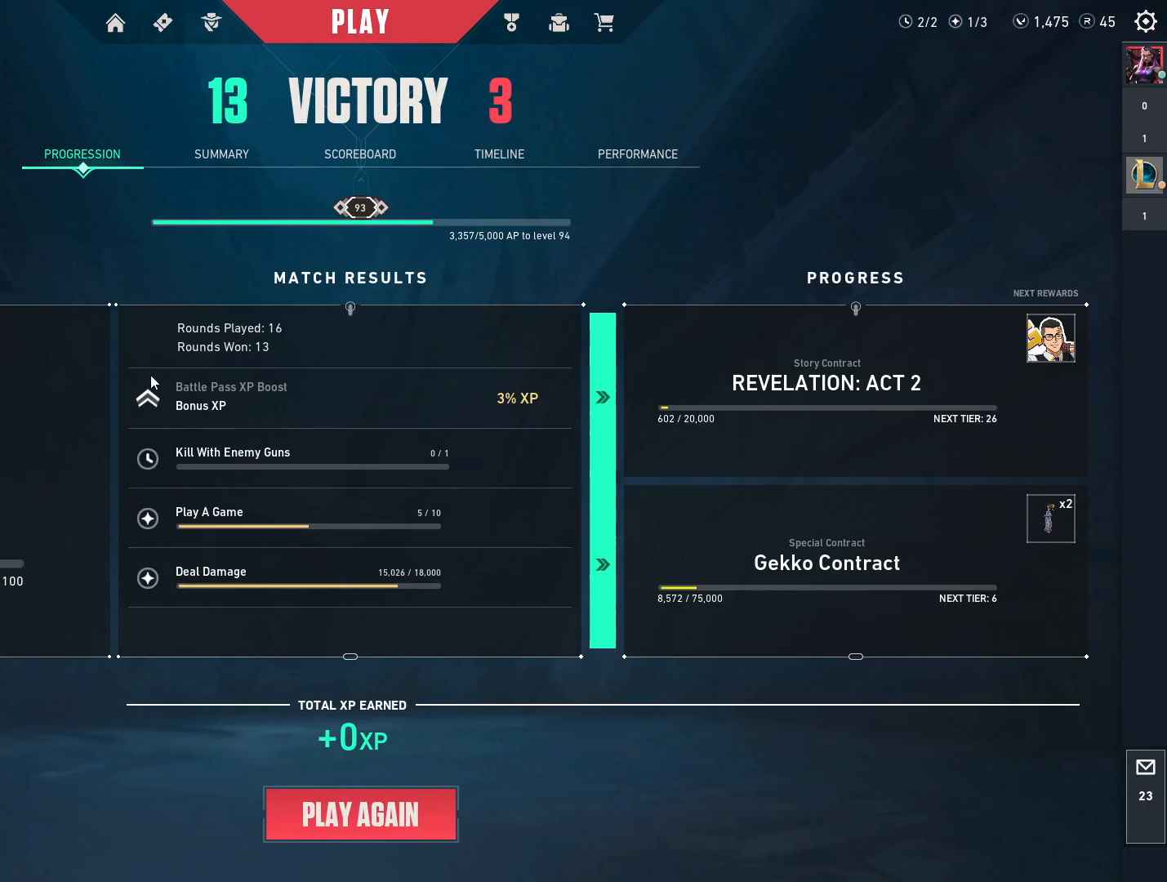
{"keys": [], "mouse": [], "events": []}
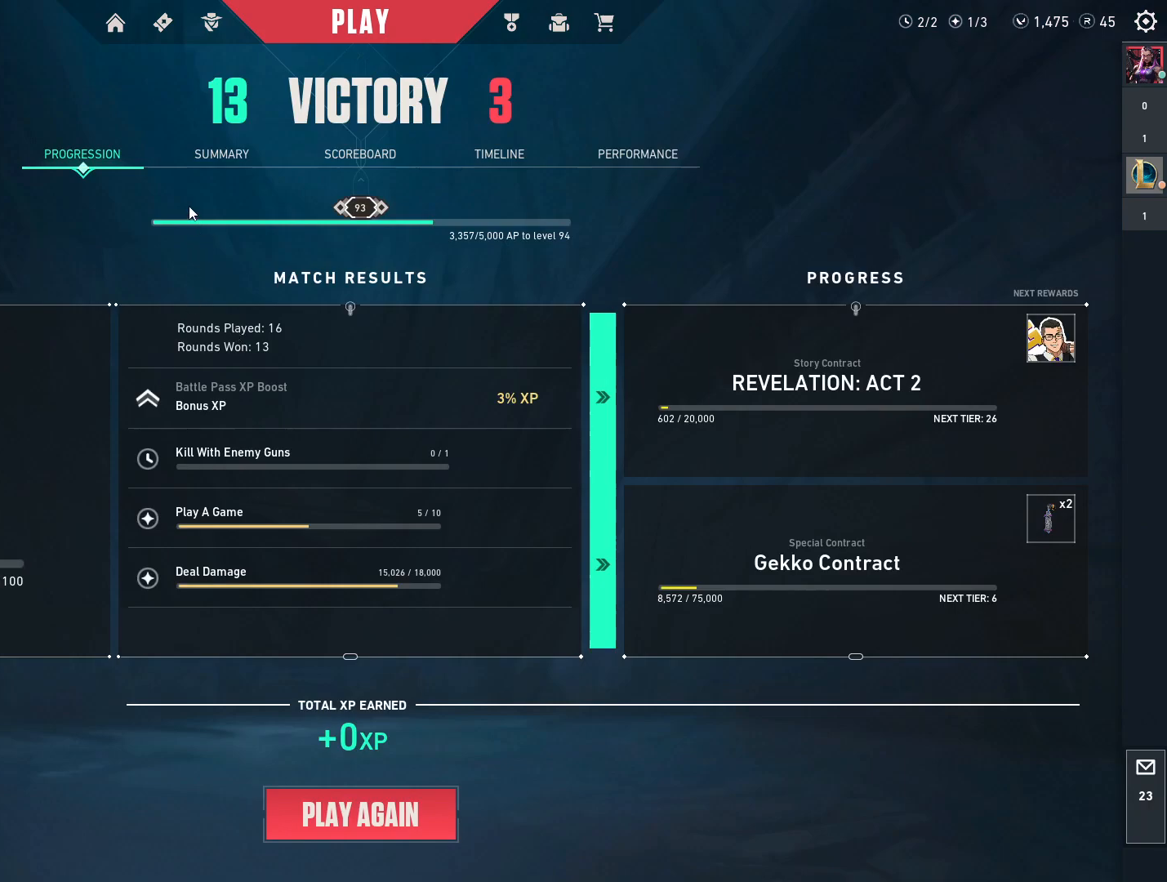
{"keys": [], "mouse": [], "events": []}
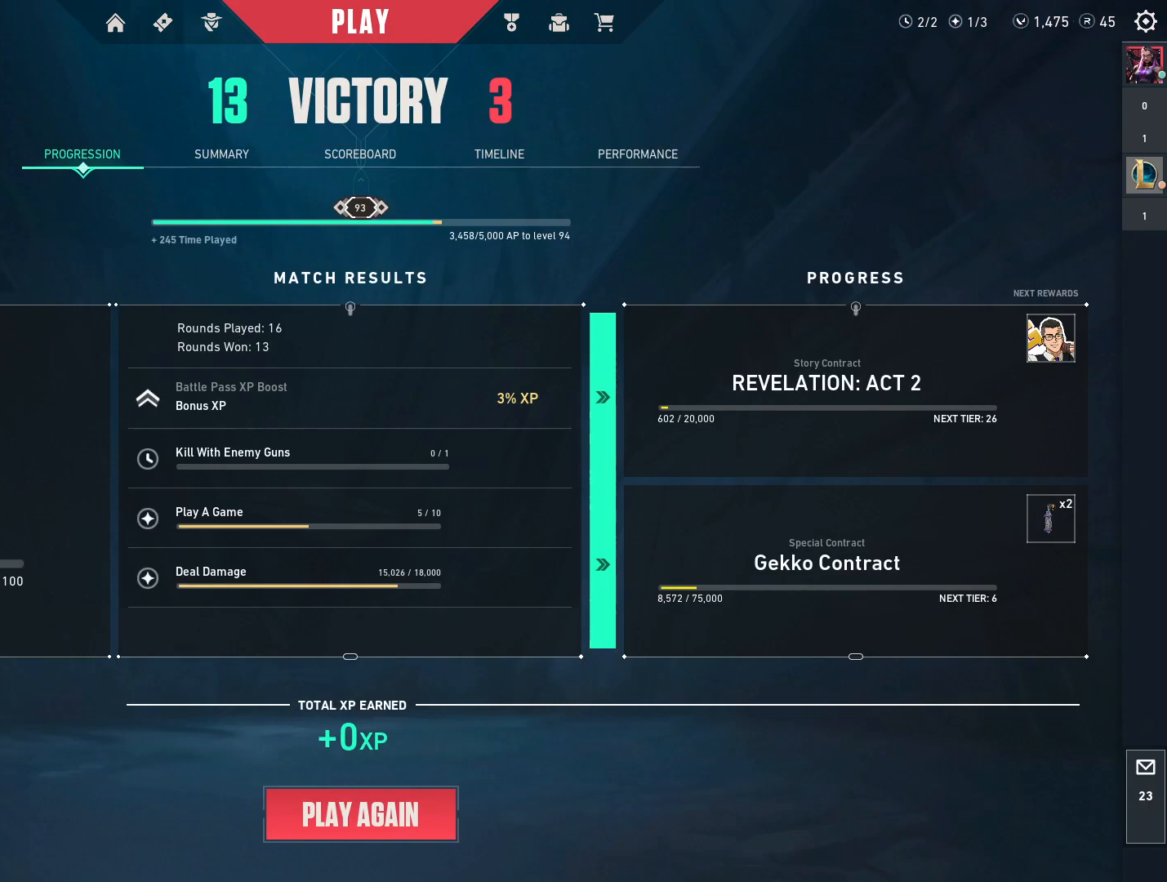
{"keys": [], "mouse": [], "events": []}
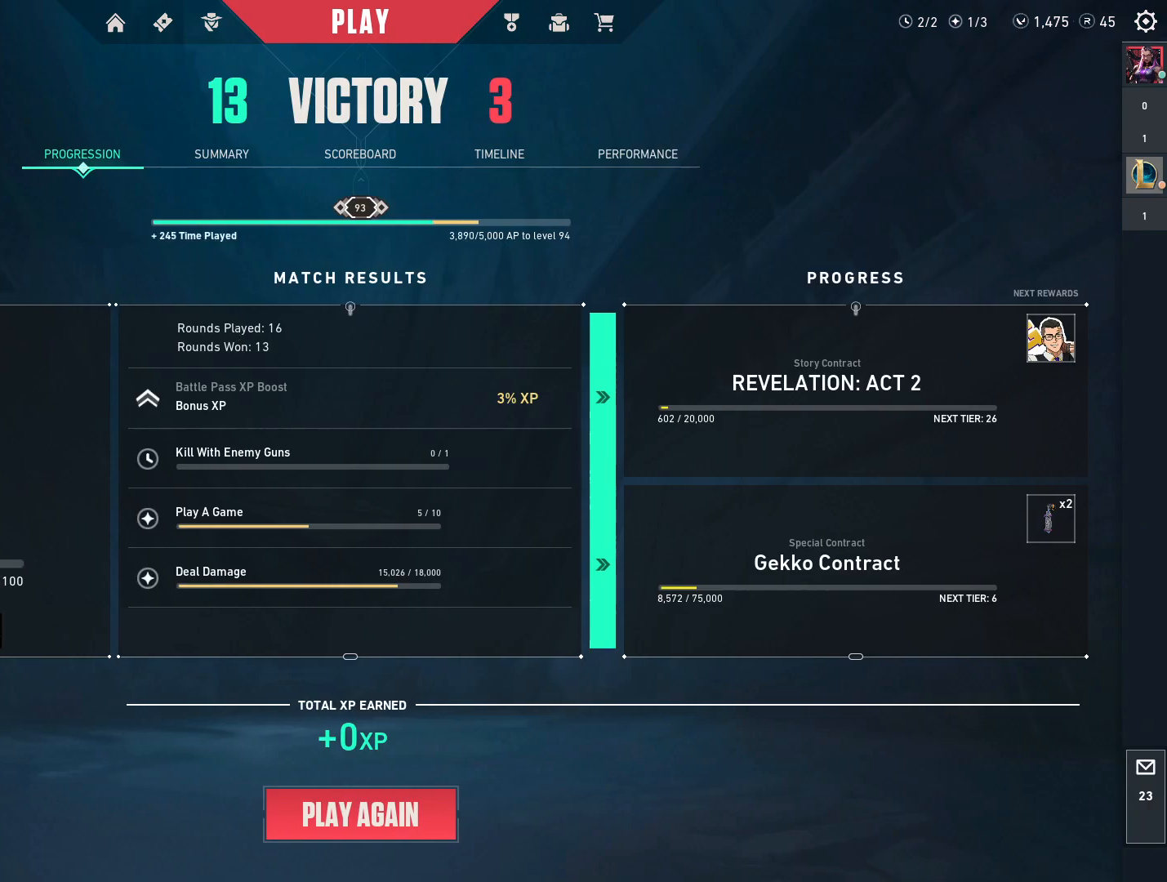
{"keys": [], "mouse": [], "events": []}
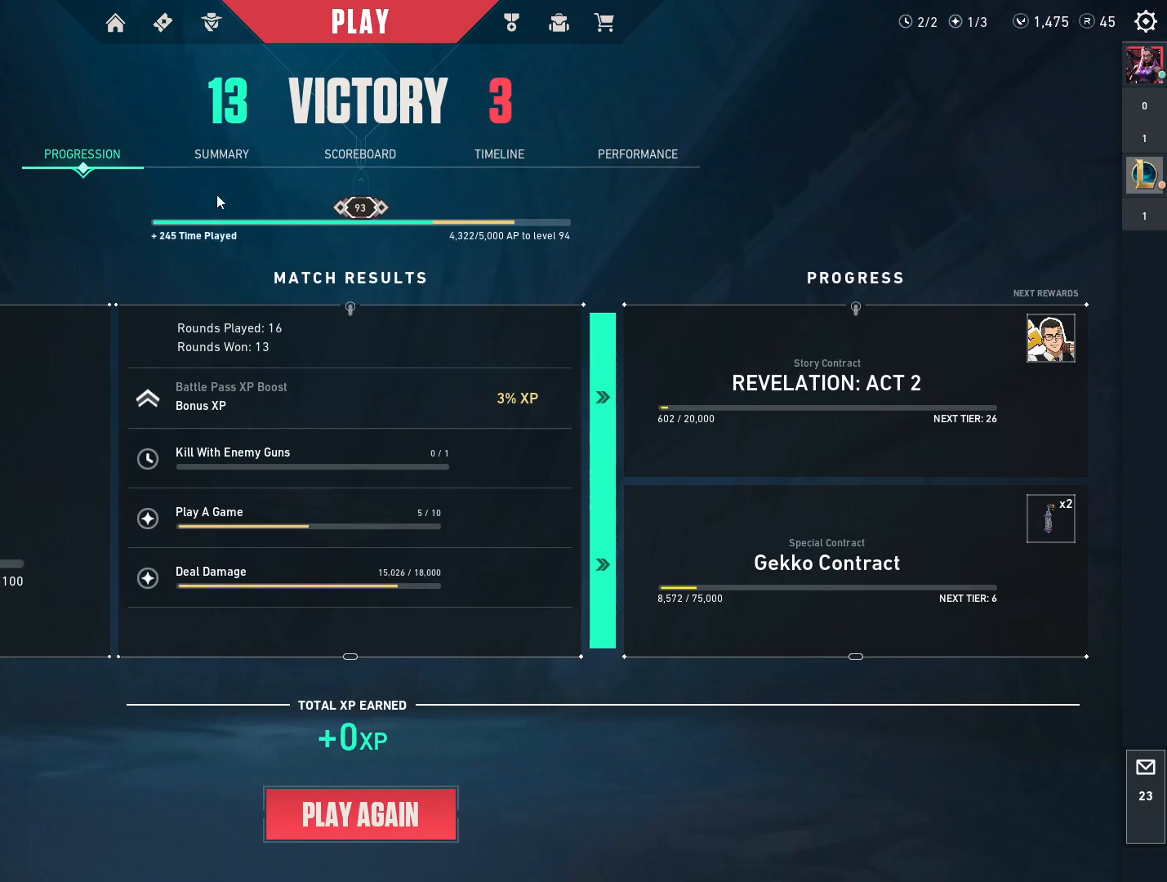
{"keys": [], "mouse": [], "events": []}
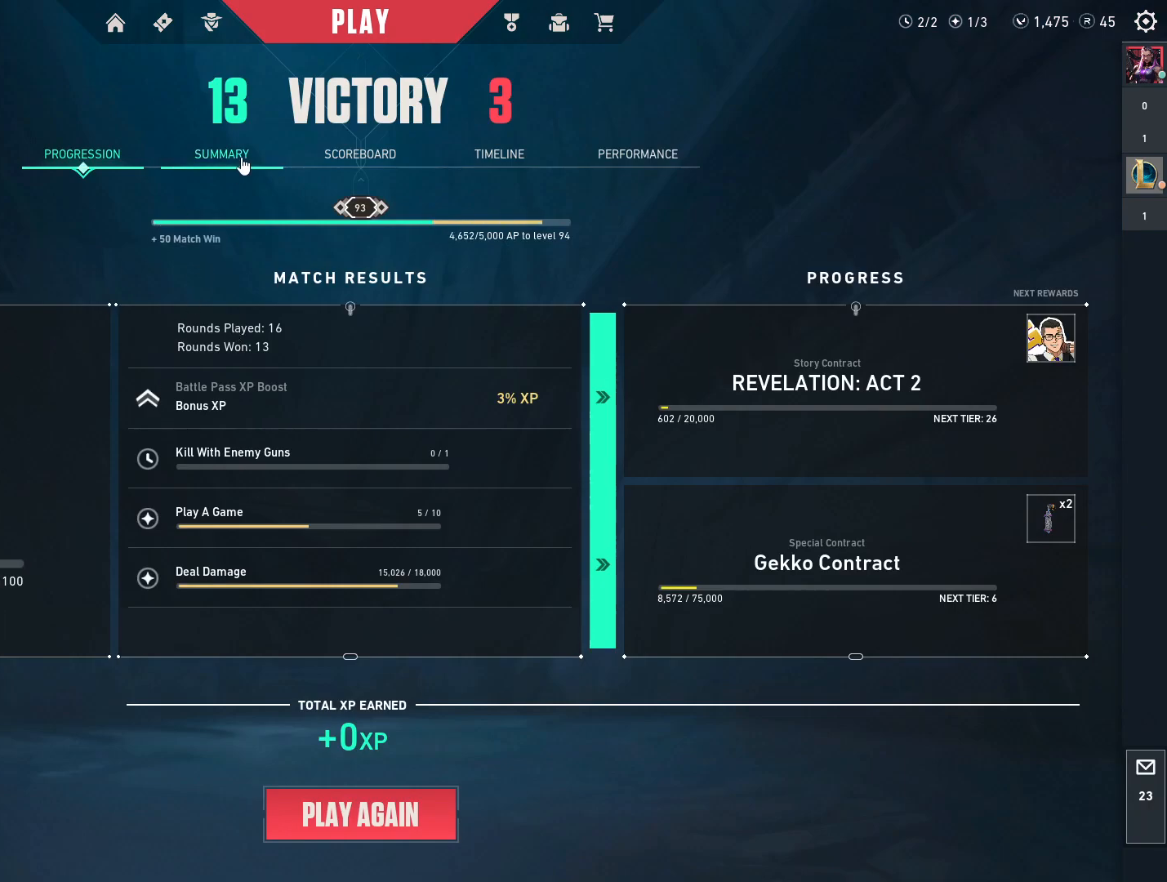
{"keys": [], "mouse": ["left"], "events": [[300, "mouse_left", "down"]]}
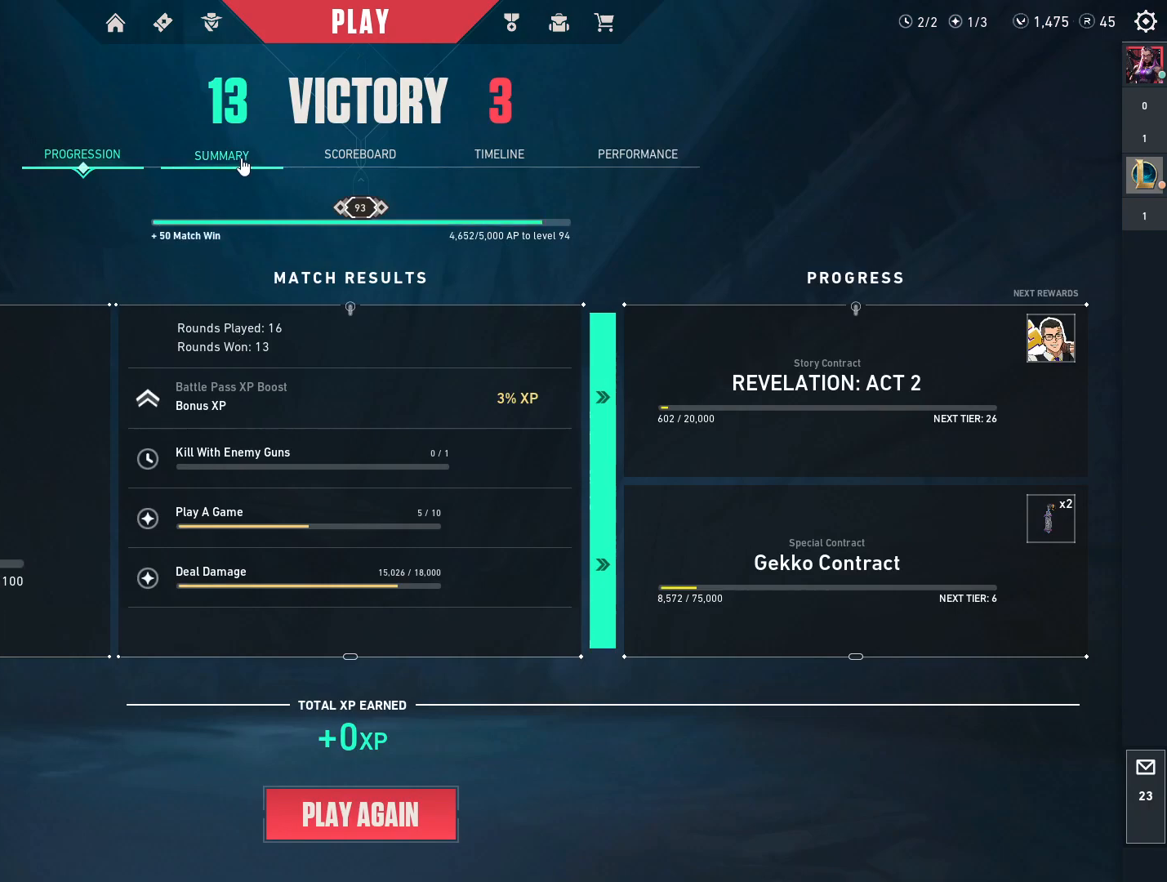
{"keys": [], "mouse": [], "events": [[500, "mouse_left", "up"]]}
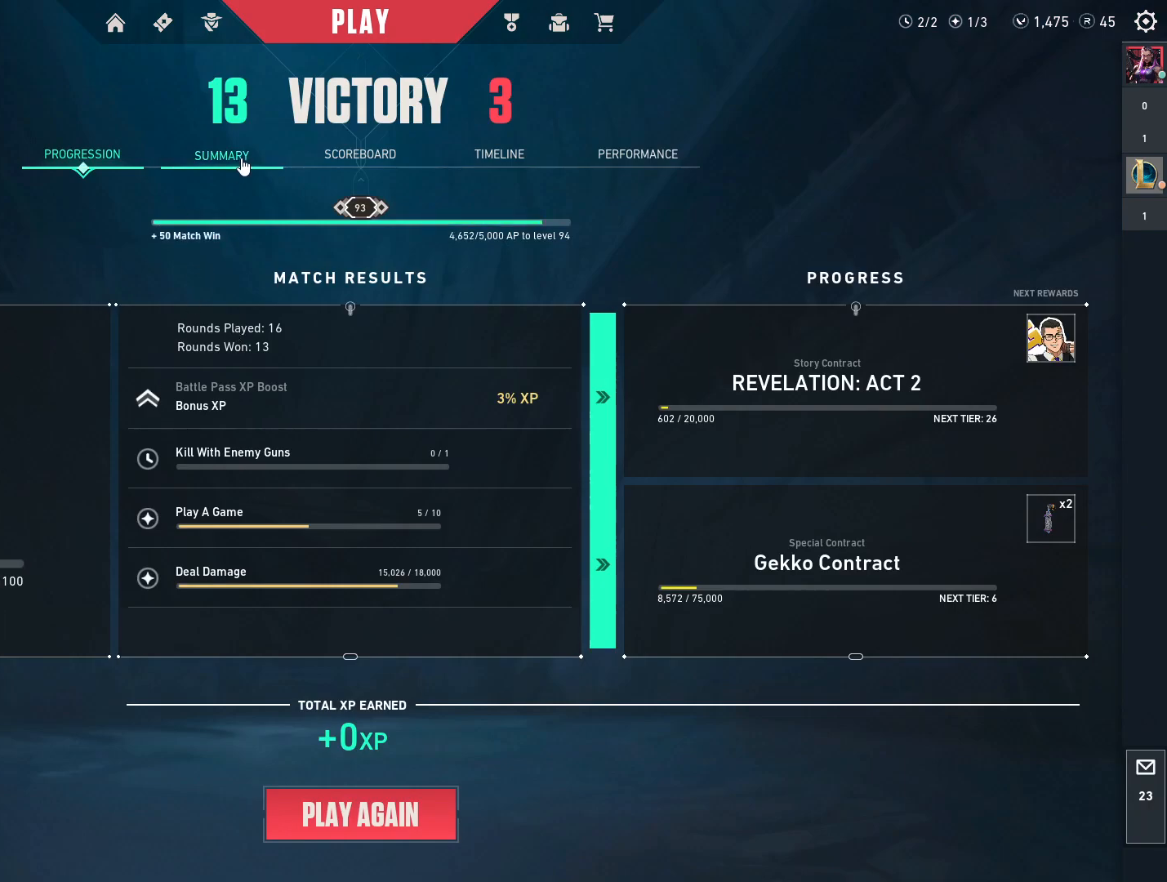
{"keys": [], "mouse": [], "events": []}
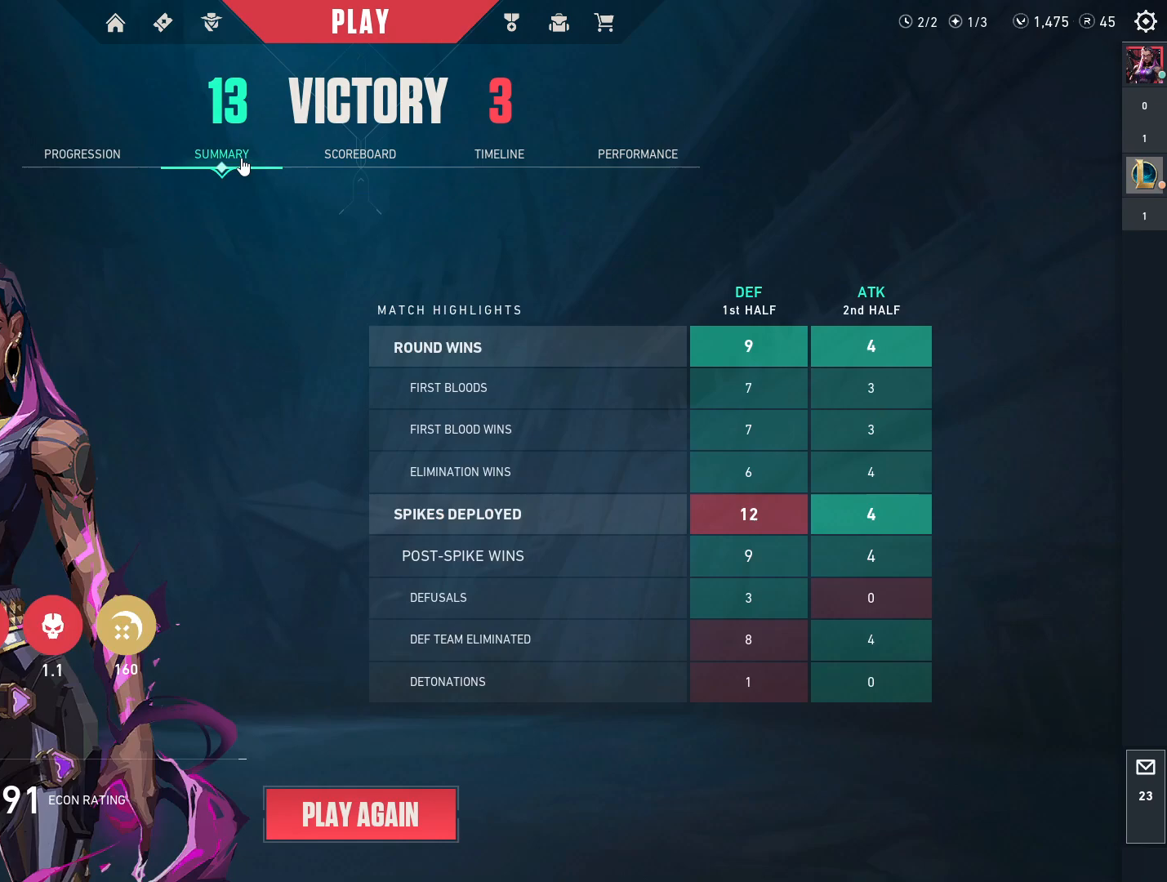
{"keys": [], "mouse": [], "events": []}
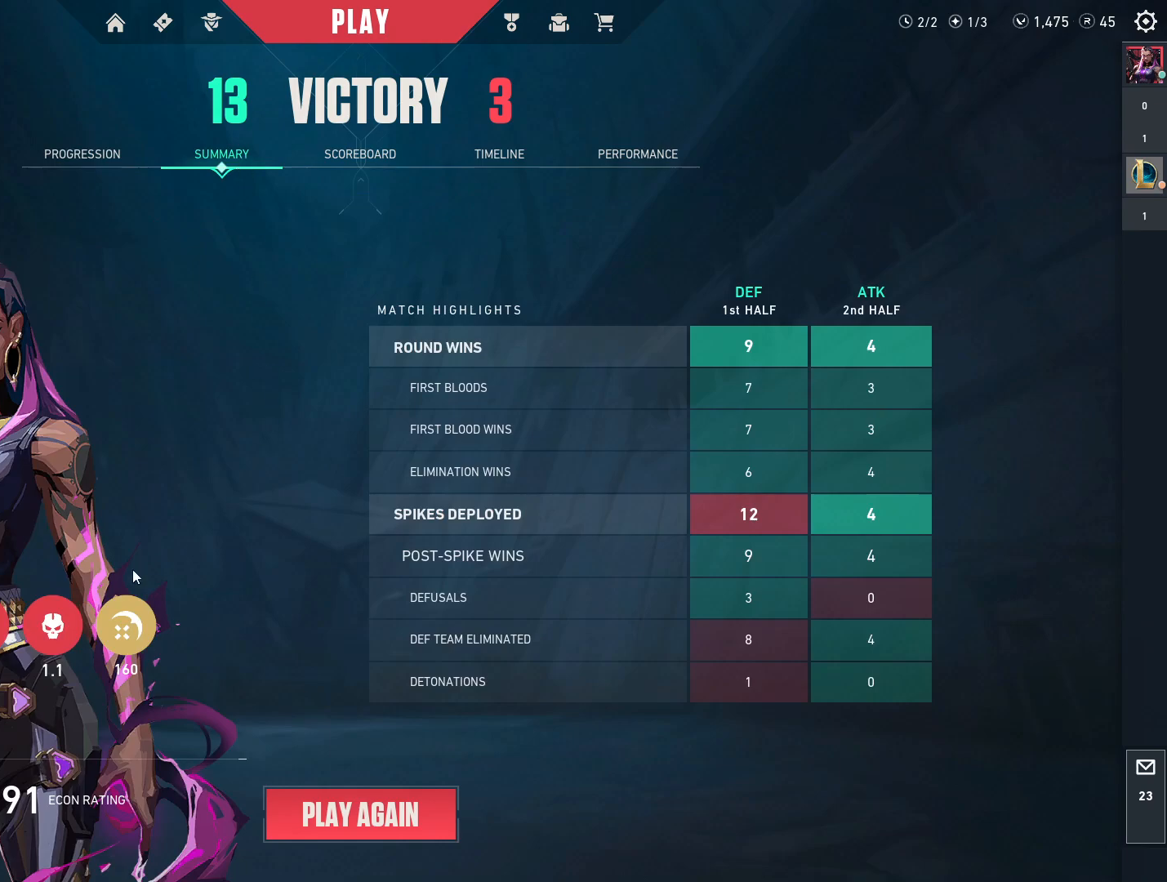
{"keys": [], "mouse": [], "events": []}
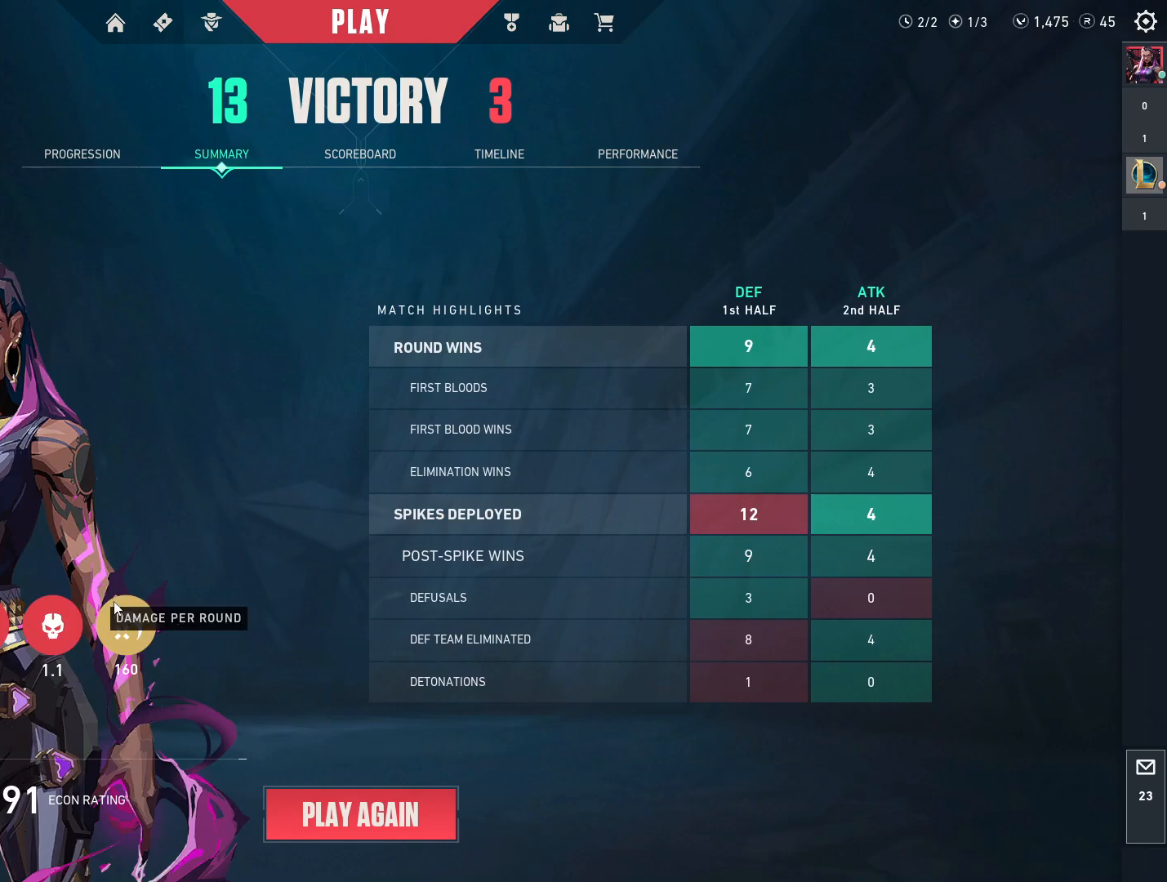
{"keys": [], "mouse": [], "events": []}
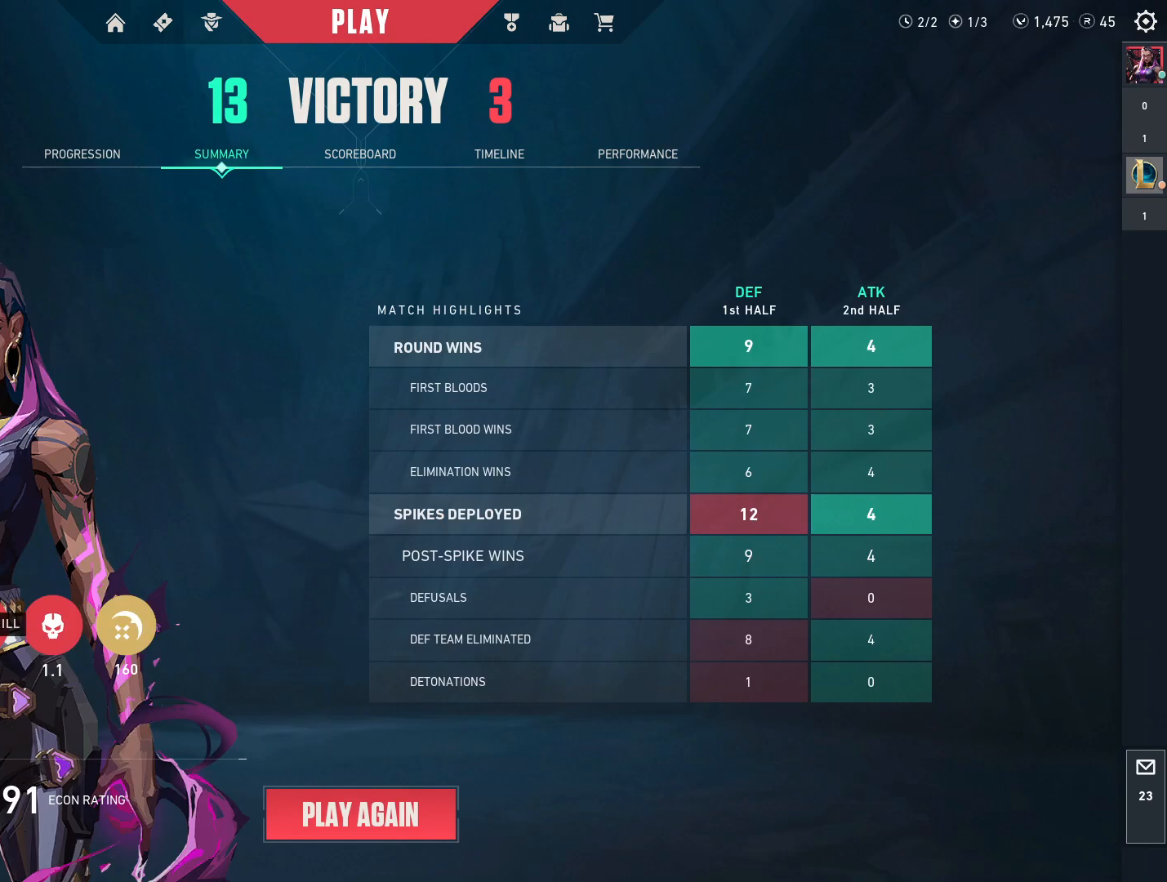
{"keys": [], "mouse": [], "events": []}
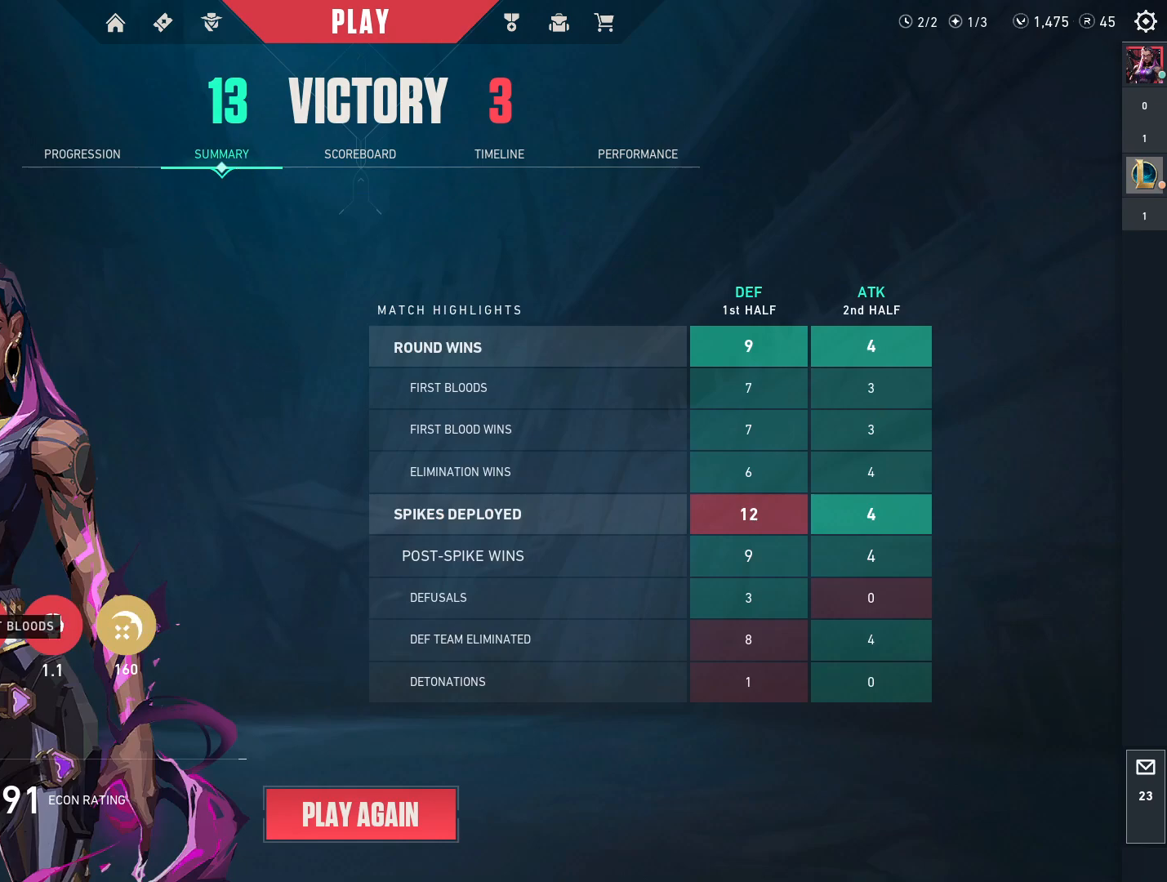
{"keys": [], "mouse": [], "events": []}